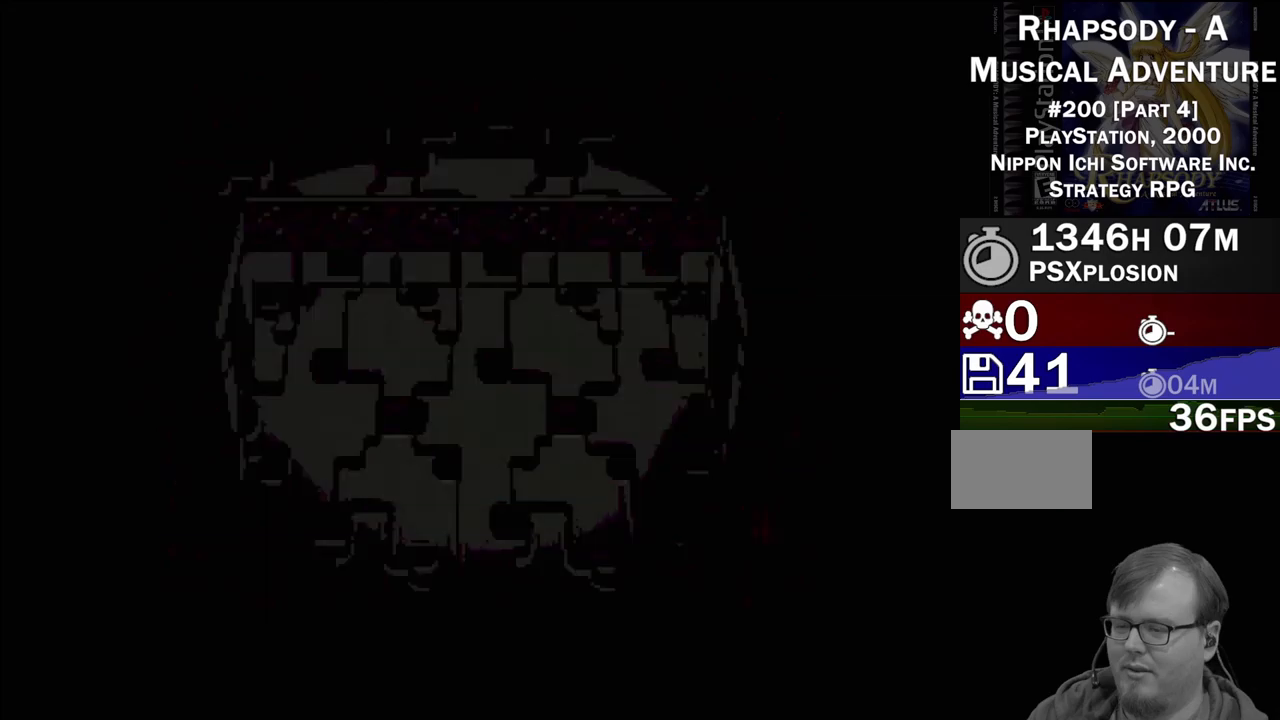
Gameplay with a controller (PlayStation layout); each line is a JSON object with the inputs held at the frame after it. "events" lists button and stick changes between this image and that frame as [ms after this image, input, new state], when the widget could be followed in between. Not read: L3 R3.
{"buttons": [], "events": []}
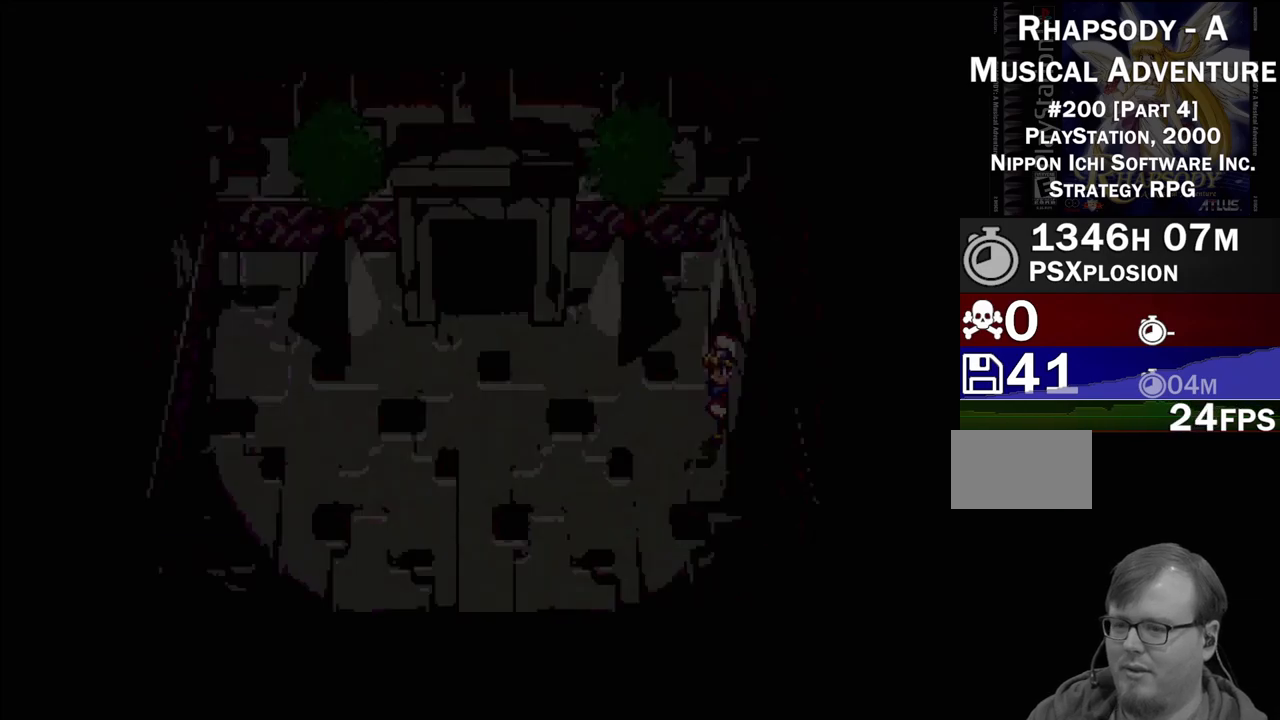
{"buttons": ["TRIANGLE", "DPAD_LEFT"], "events": [[467, "DPAD_LEFT", "down"], [467, "TRIANGLE", "down"]]}
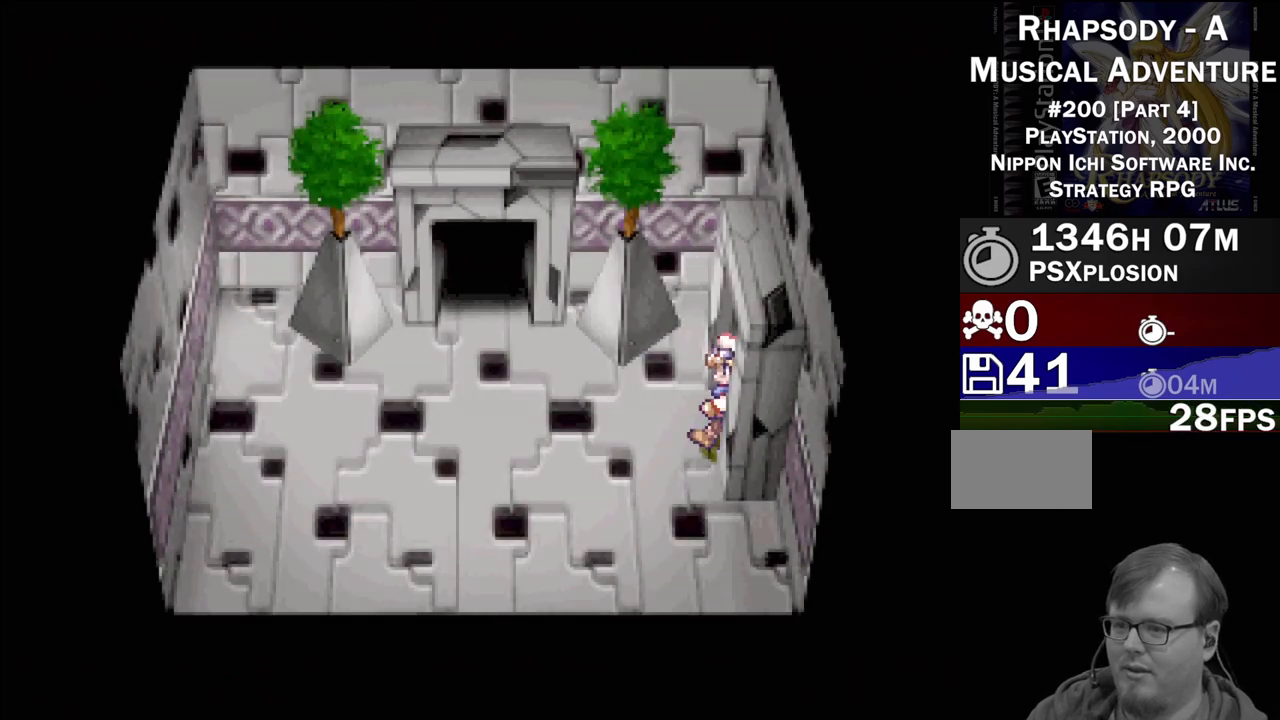
{"buttons": ["TRIANGLE", "DPAD_UP", "DPAD_LEFT"], "events": [[133, "DPAD_UP", "down"]]}
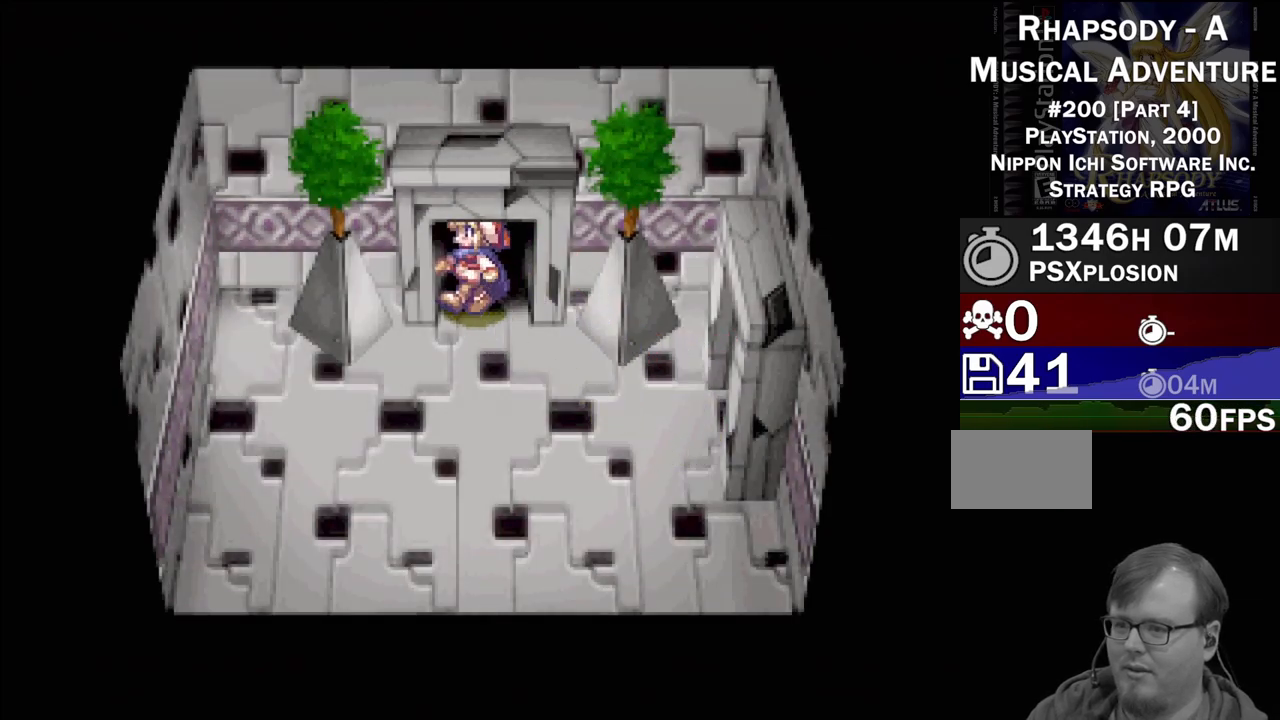
{"buttons": [], "events": [[17, "DPAD_LEFT", "up"], [250, "TRIANGLE", "up"], [283, "DPAD_UP", "up"]]}
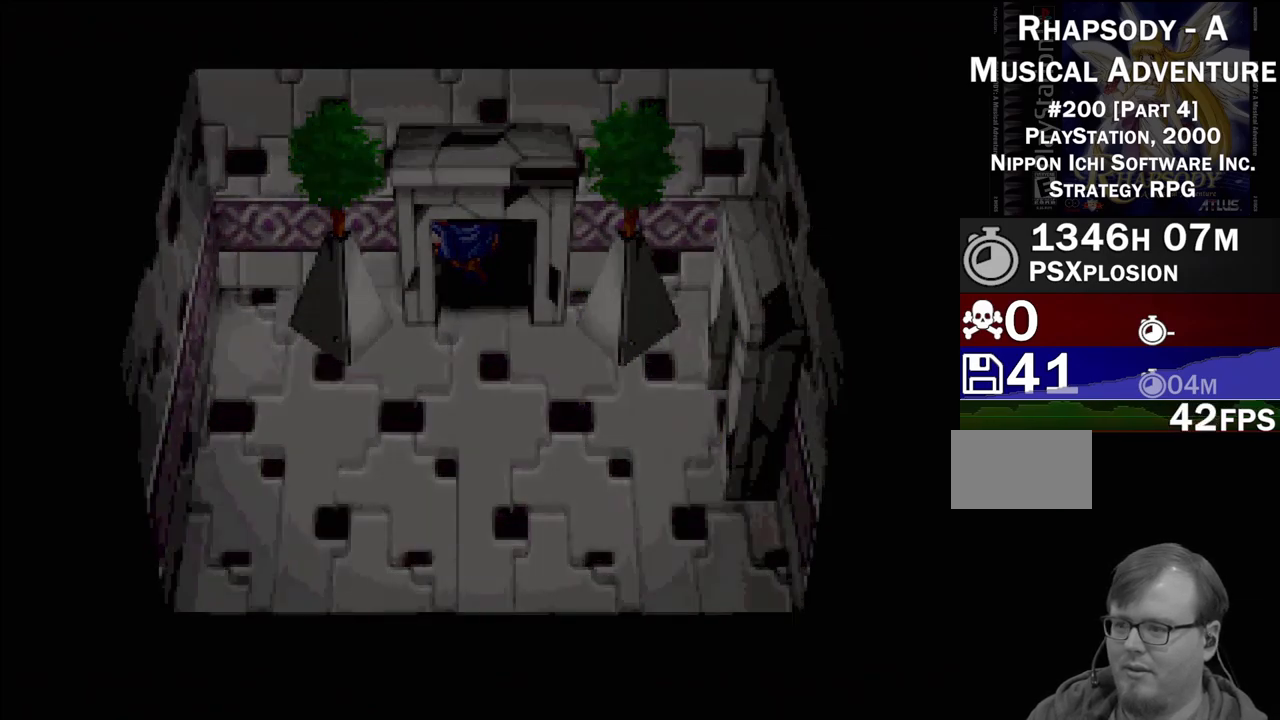
{"buttons": [], "events": []}
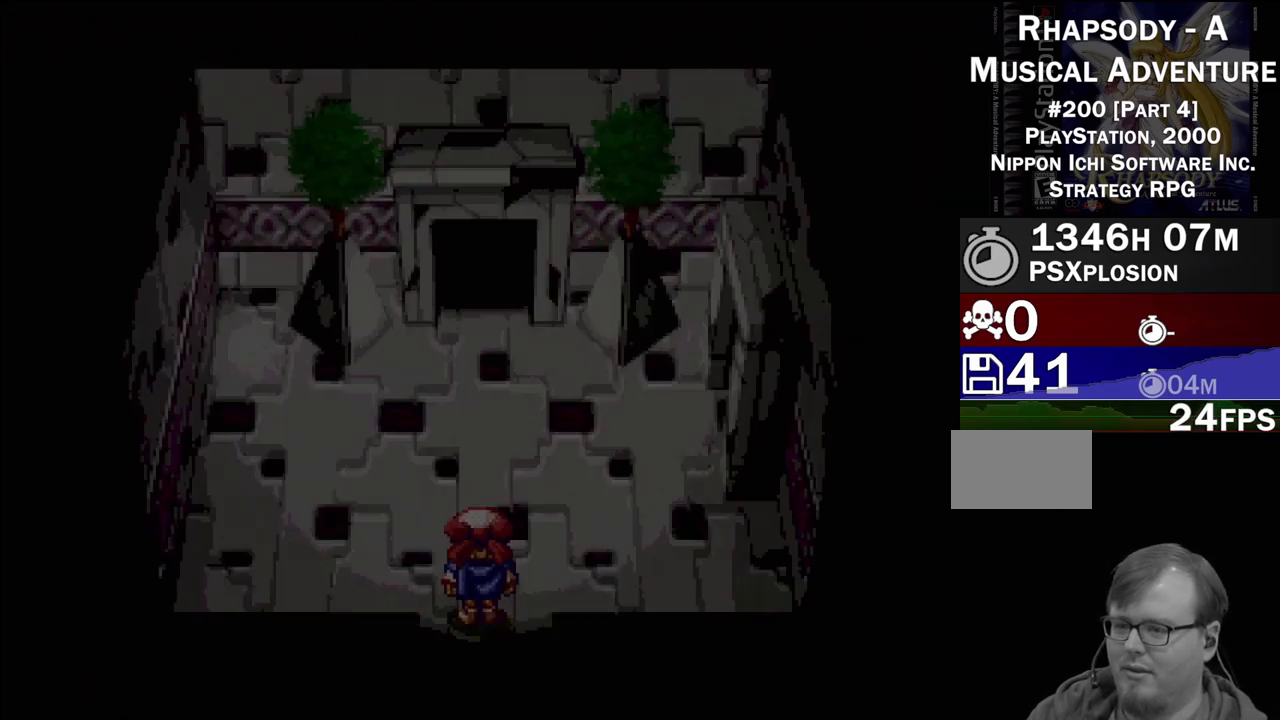
{"buttons": ["TRIANGLE", "DPAD_UP"], "events": [[317, "TRIANGLE", "down"], [367, "DPAD_UP", "down"]]}
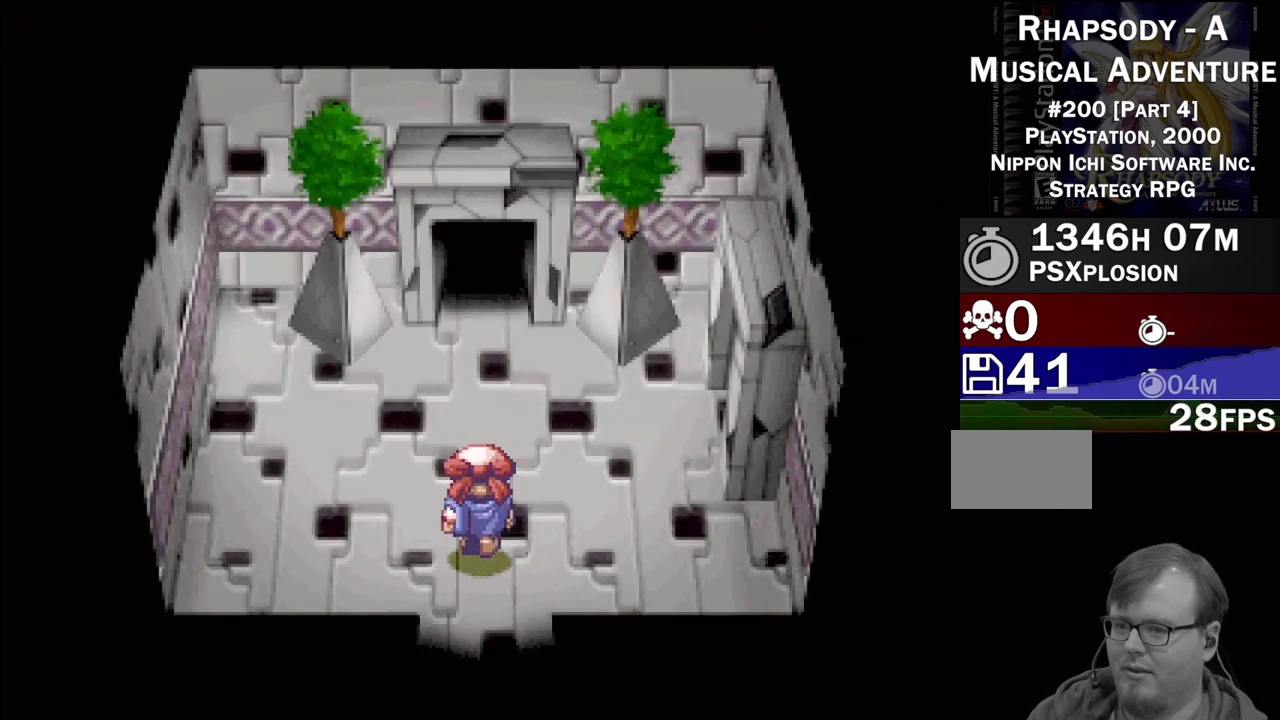
{"buttons": ["TRIANGLE", "DPAD_UP"], "events": []}
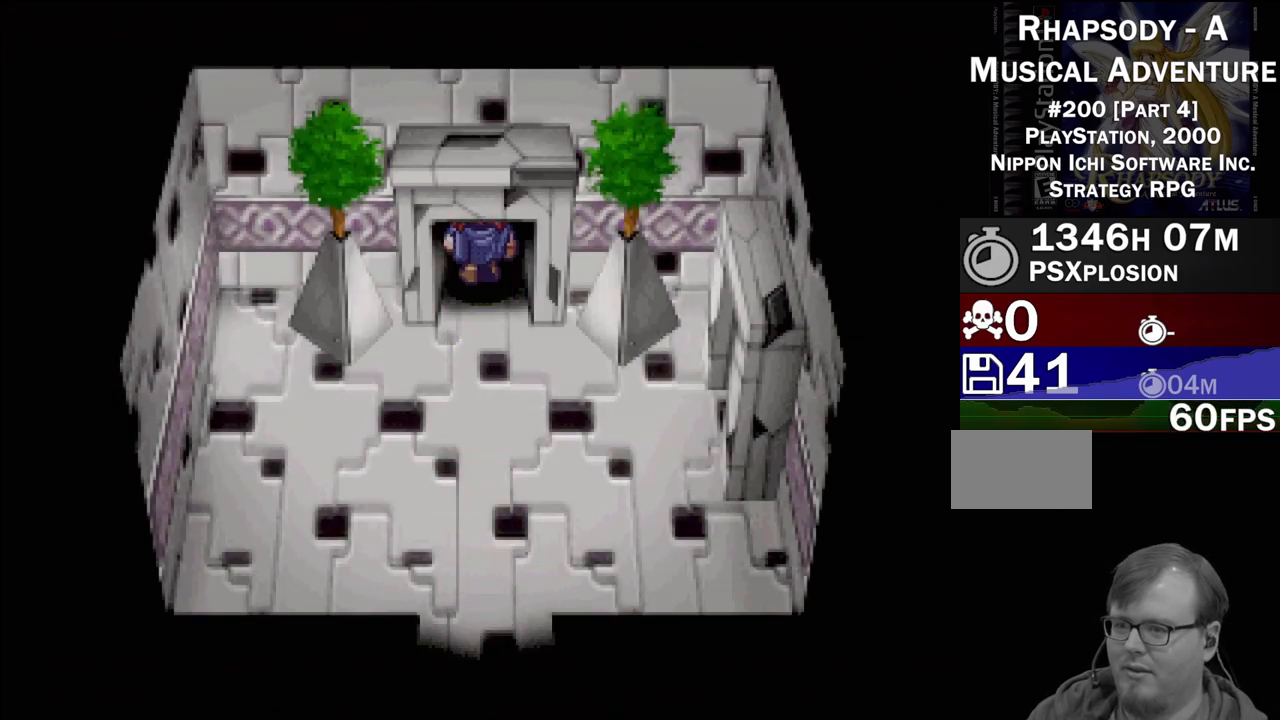
{"buttons": [], "events": [[67, "TRIANGLE", "up"], [83, "DPAD_UP", "up"]]}
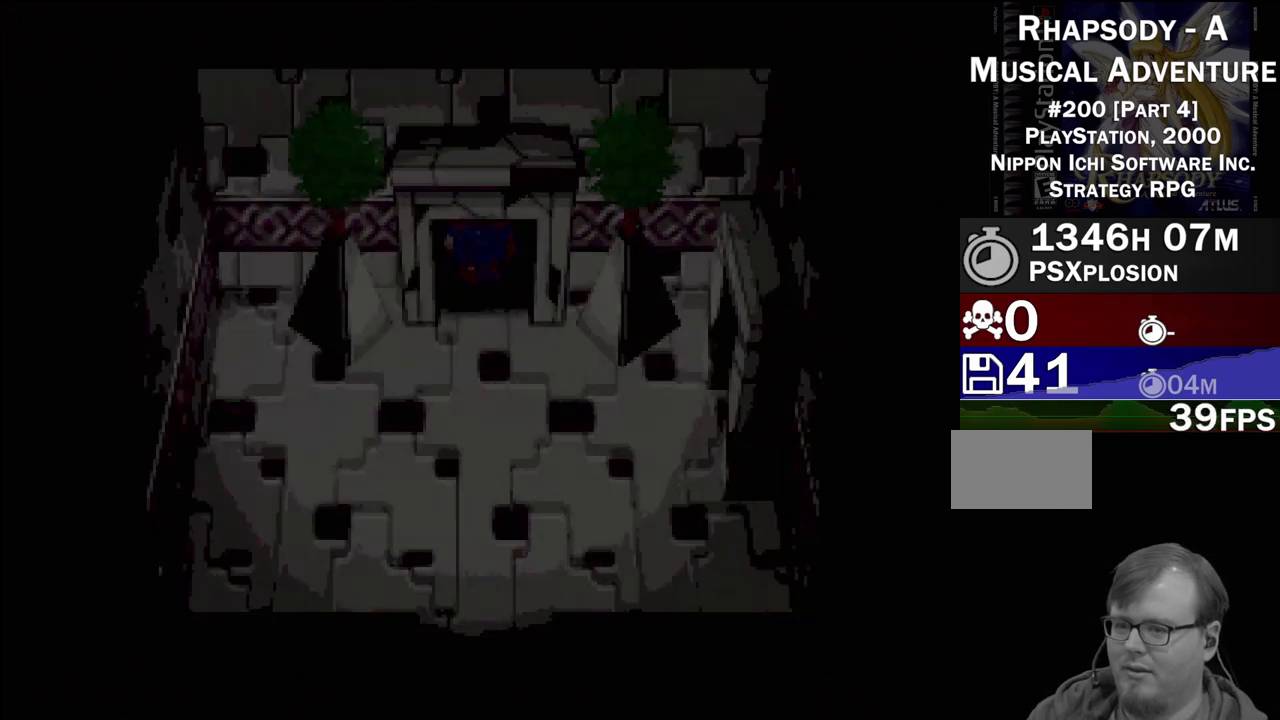
{"buttons": [], "events": []}
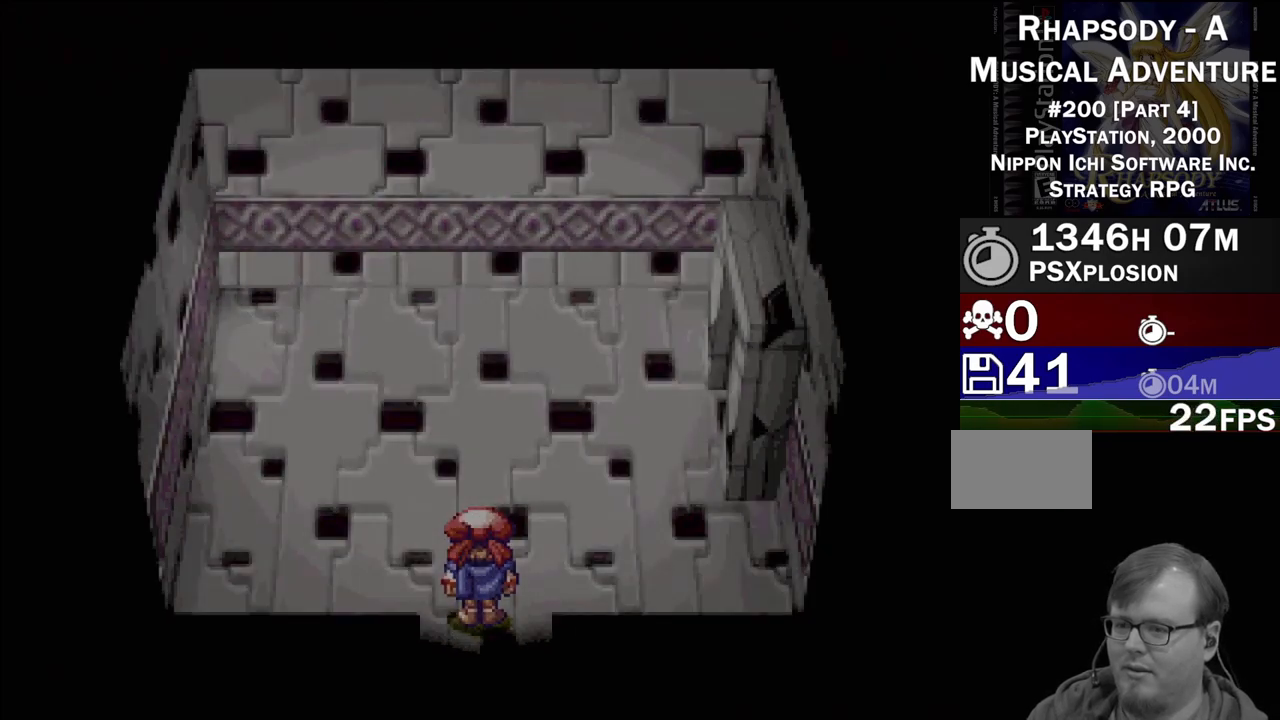
{"buttons": ["TRIANGLE", "DPAD_UP", "DPAD_RIGHT"], "events": [[317, "TRIANGLE", "down"], [333, "DPAD_UP", "down"], [350, "DPAD_RIGHT", "down"]]}
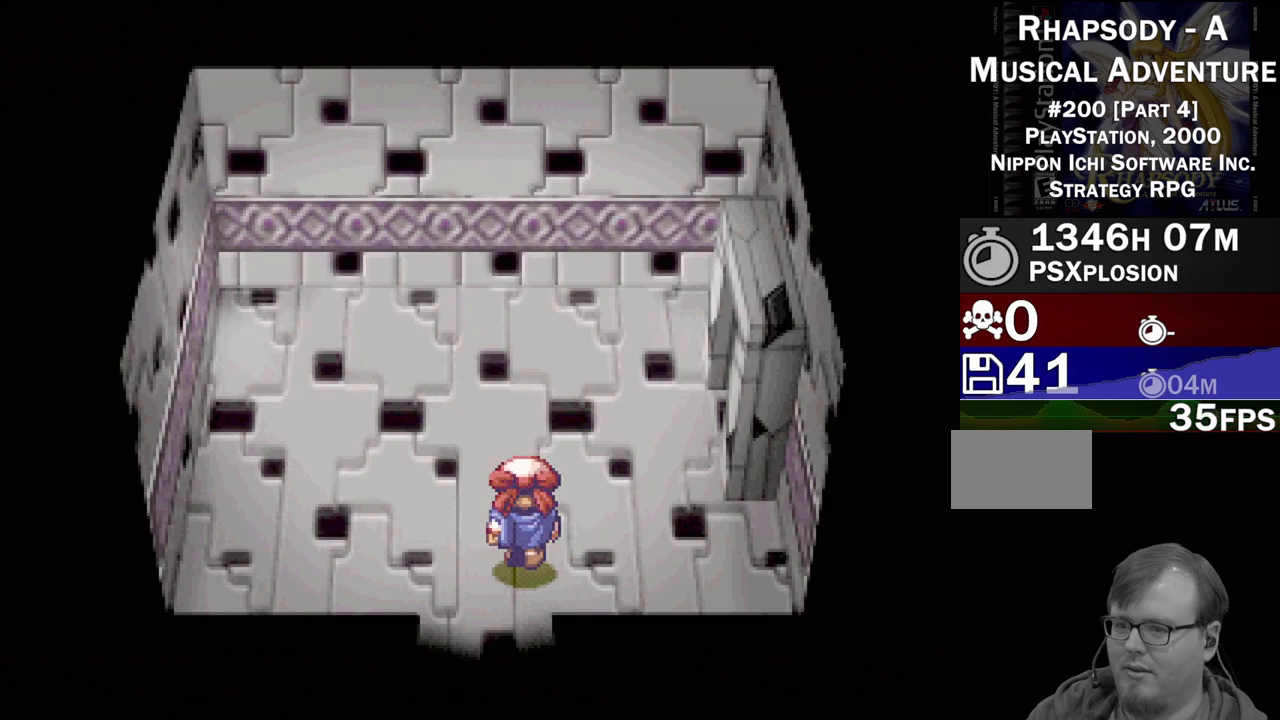
{"buttons": ["TRIANGLE", "DPAD_RIGHT"], "events": [[283, "DPAD_UP", "up"]]}
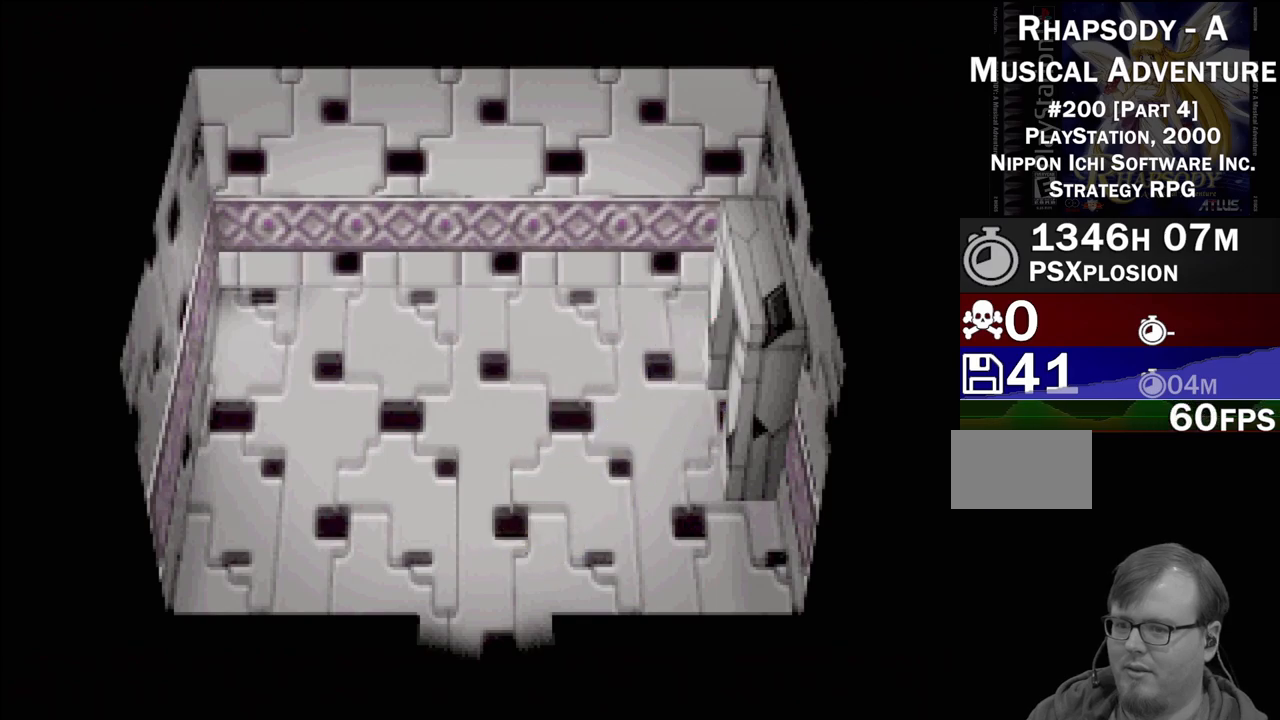
{"buttons": [], "events": [[150, "DPAD_RIGHT", "up"], [183, "TRIANGLE", "up"]]}
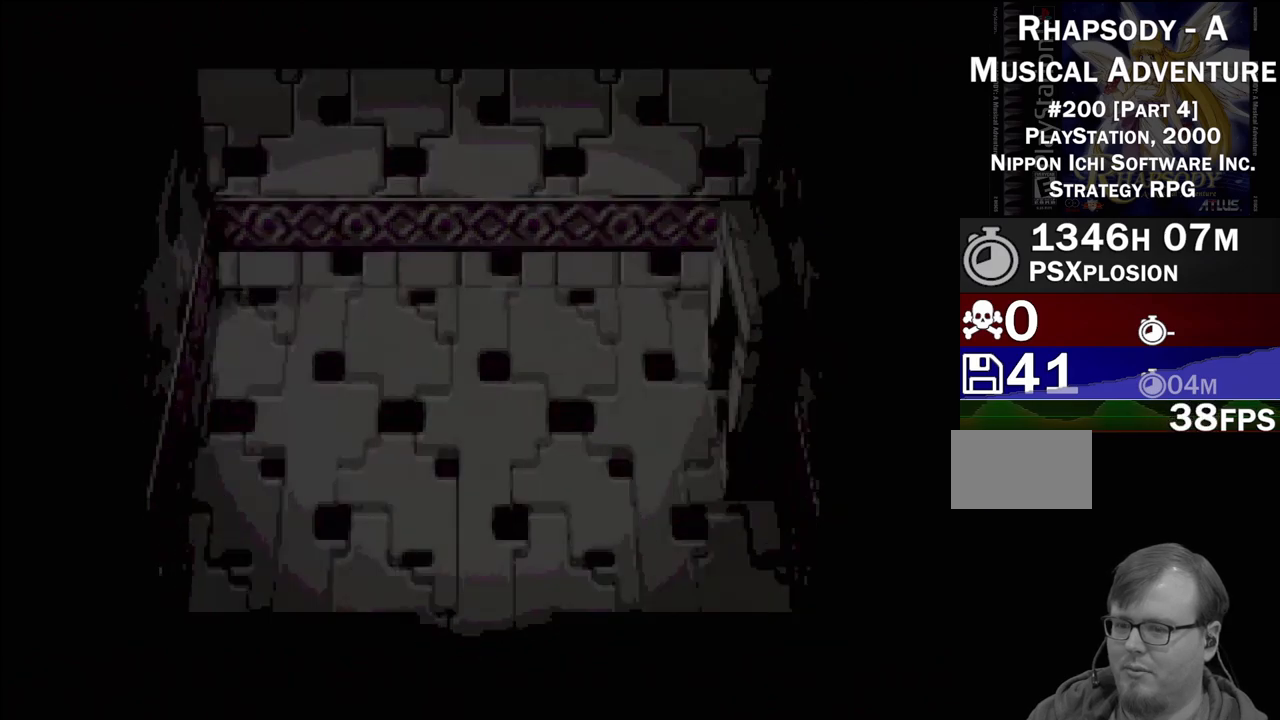
{"buttons": [], "events": []}
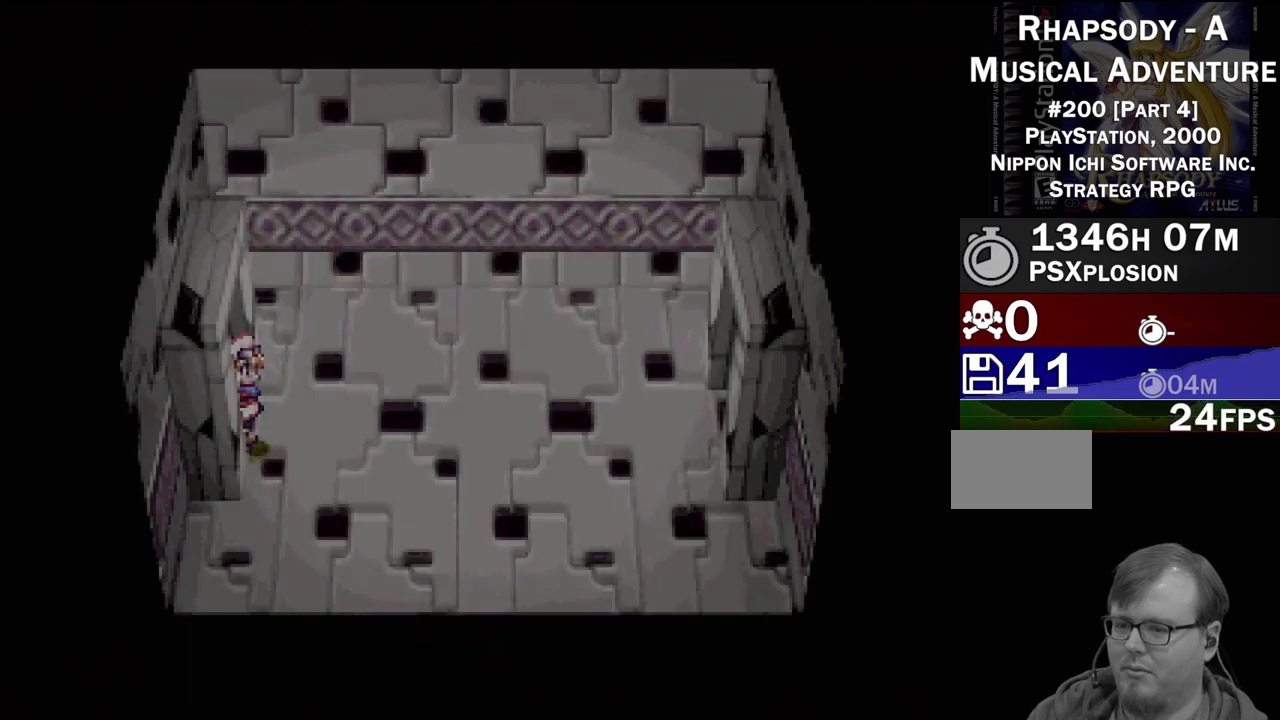
{"buttons": ["TRIANGLE", "DPAD_RIGHT"], "events": [[267, "DPAD_RIGHT", "down"], [267, "TRIANGLE", "down"]]}
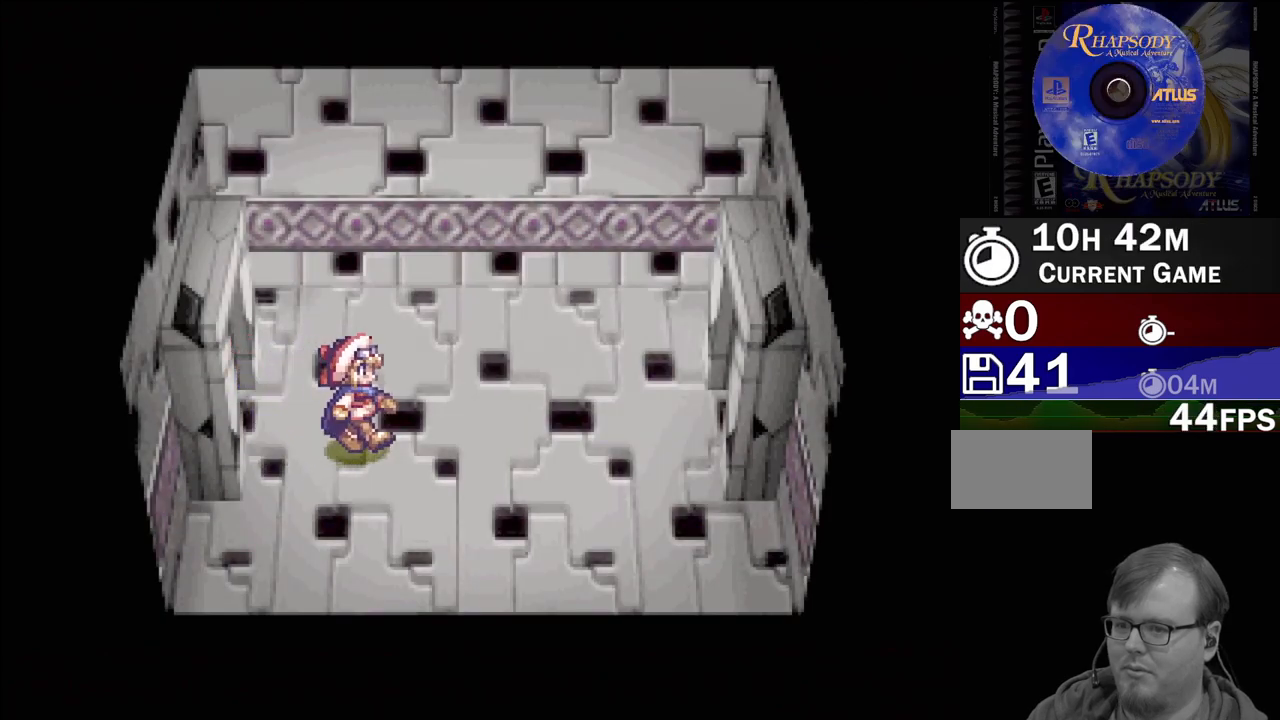
{"buttons": ["TRIANGLE", "DPAD_RIGHT"], "events": []}
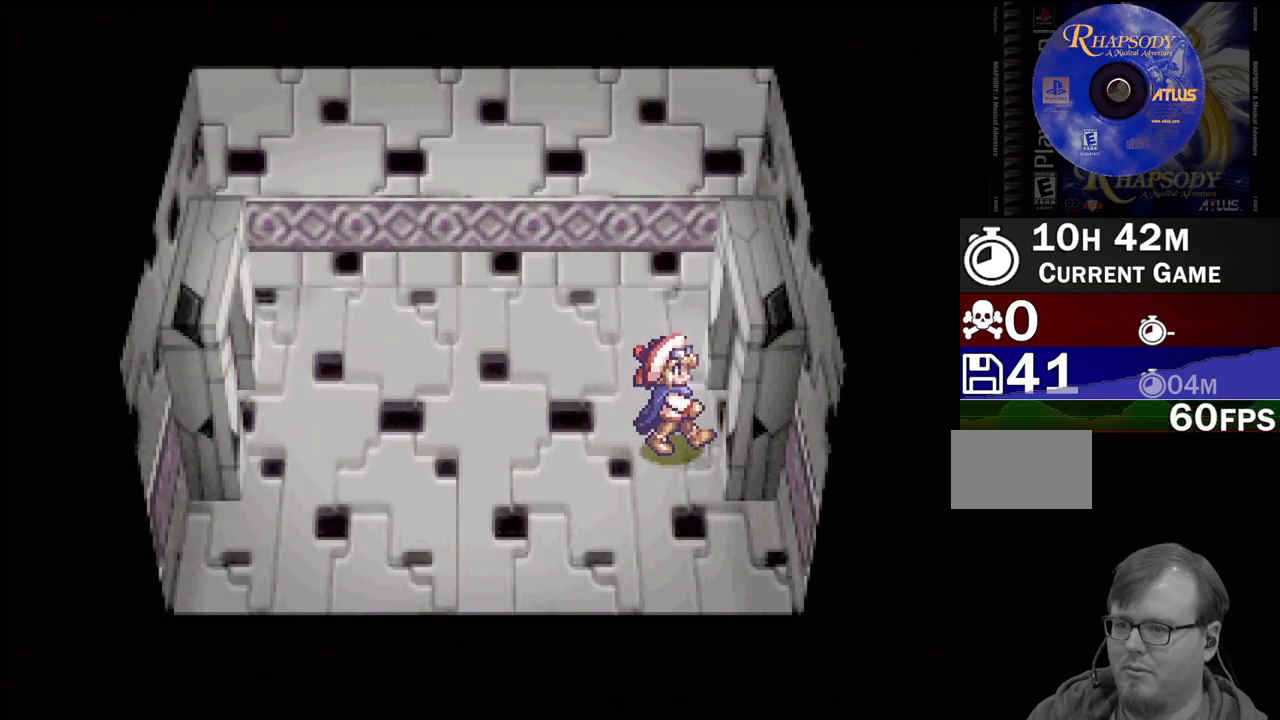
{"buttons": [], "events": [[283, "DPAD_RIGHT", "up"], [300, "TRIANGLE", "up"]]}
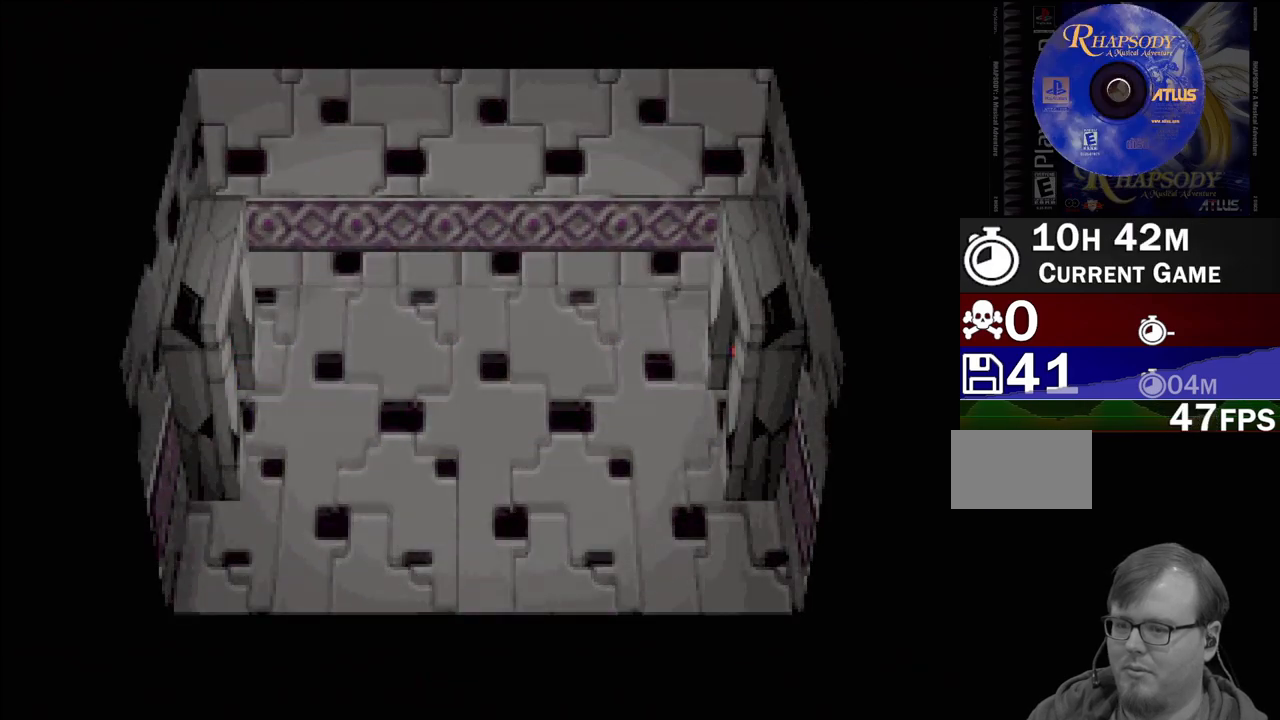
{"buttons": [], "events": []}
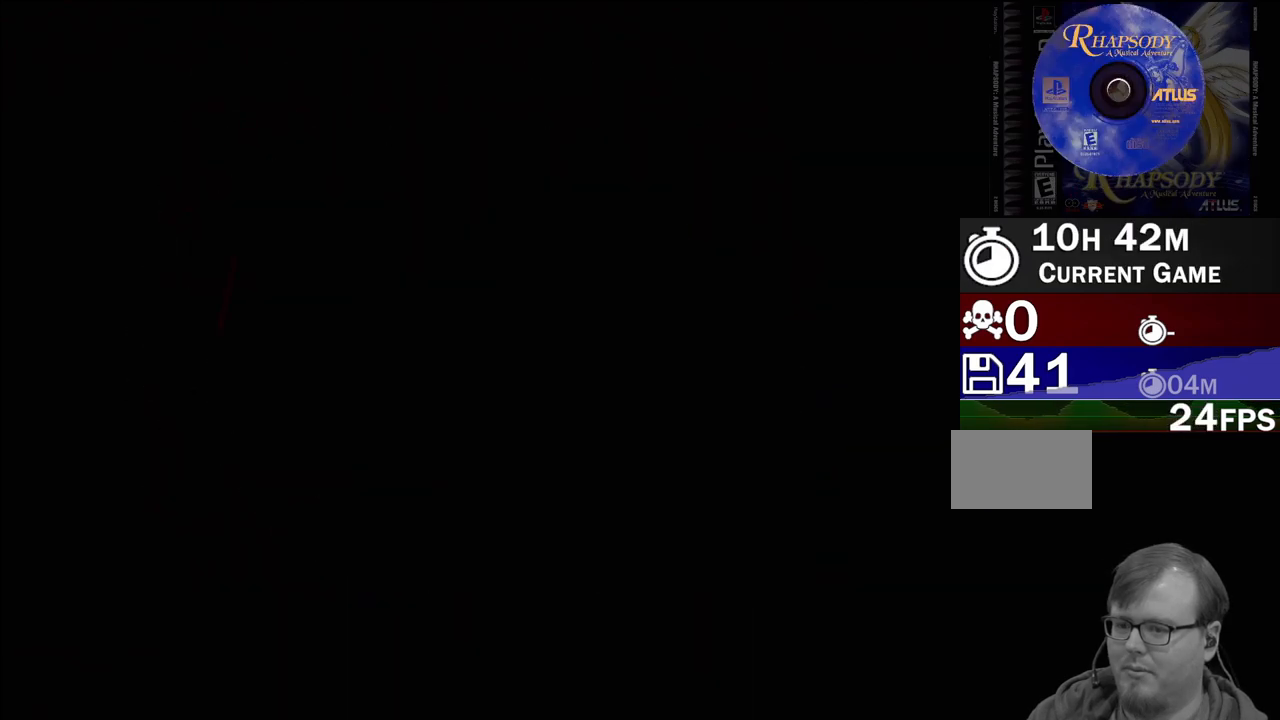
{"buttons": ["TRIANGLE", "DPAD_RIGHT"], "events": [[417, "DPAD_RIGHT", "down"], [417, "TRIANGLE", "down"]]}
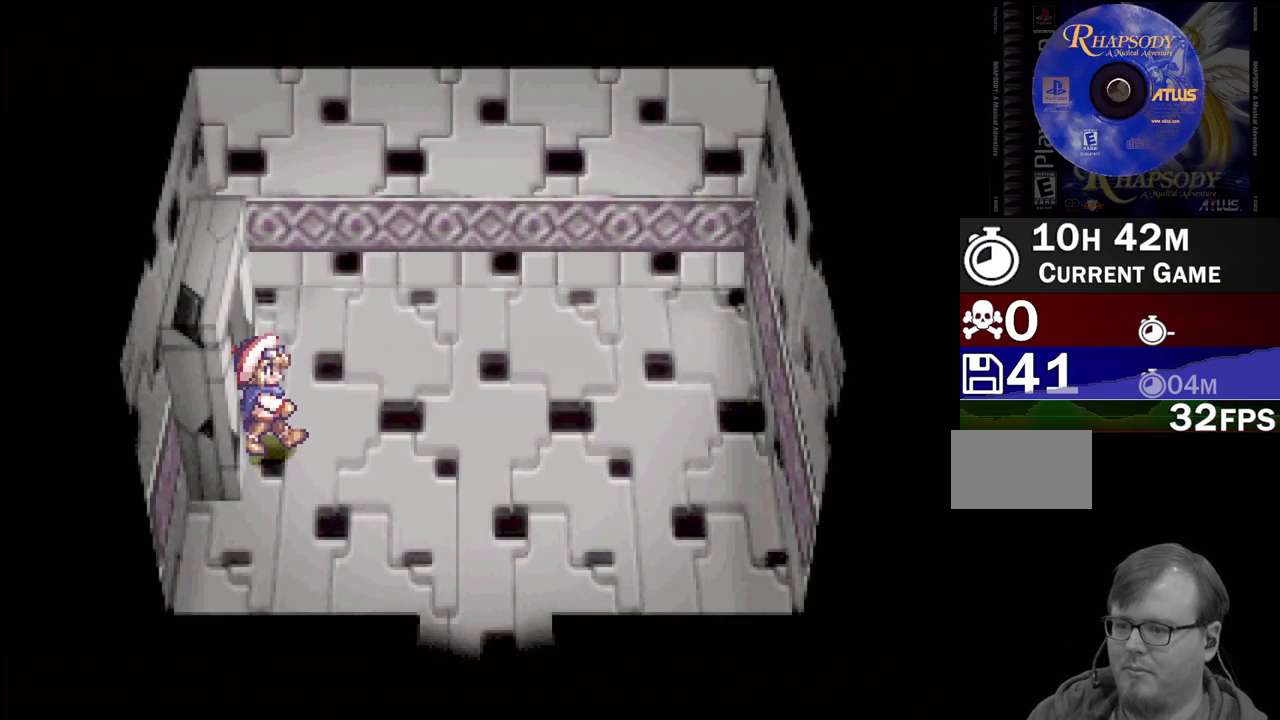
{"buttons": ["TRIANGLE", "DPAD_DOWN"], "events": [[183, "DPAD_DOWN", "down"], [400, "DPAD_RIGHT", "up"]]}
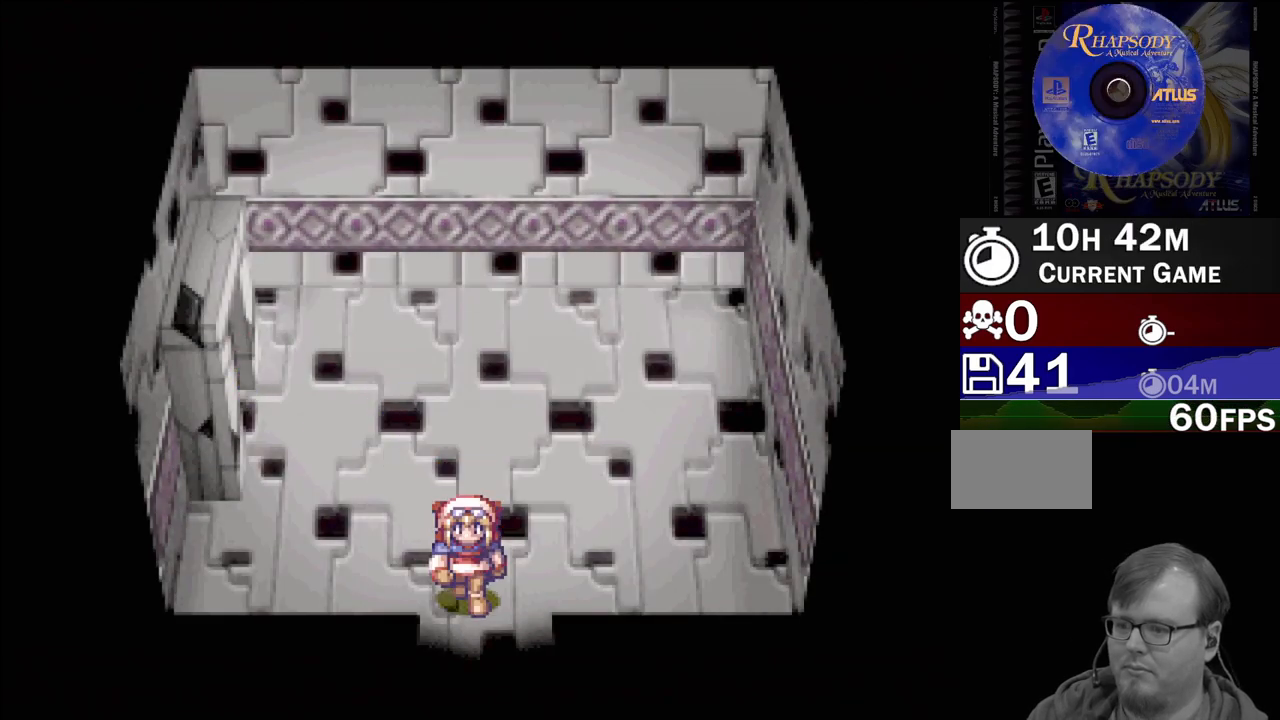
{"buttons": [], "events": [[117, "DPAD_DOWN", "up"], [150, "TRIANGLE", "up"]]}
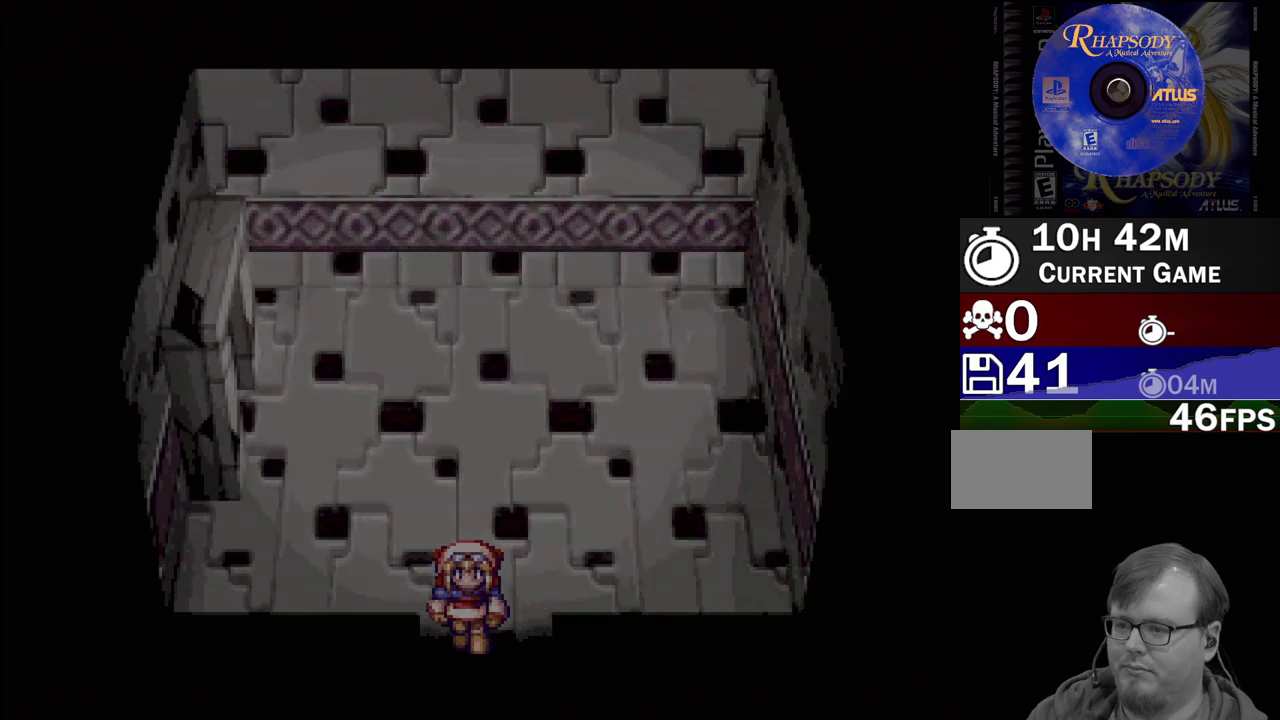
{"buttons": [], "events": []}
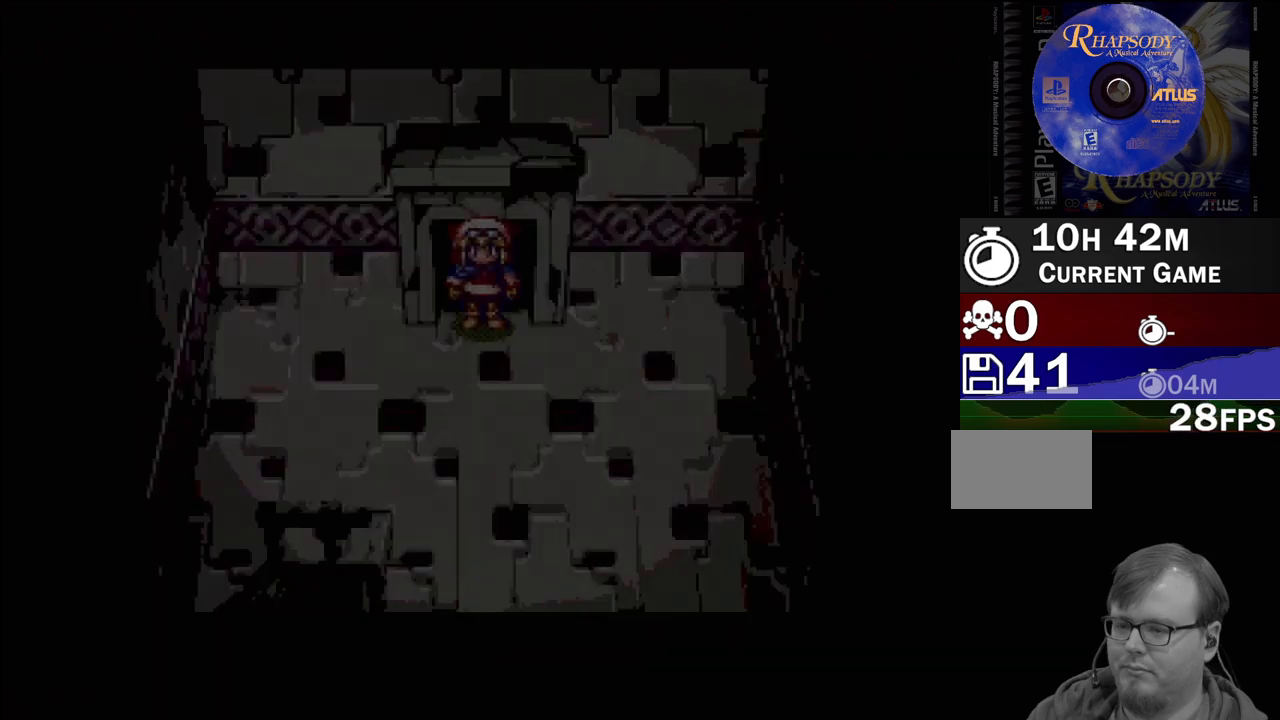
{"buttons": ["TRIANGLE", "DPAD_DOWN", "DPAD_LEFT"], "events": [[367, "TRIANGLE", "down"], [383, "DPAD_DOWN", "down"], [483, "DPAD_LEFT", "down"]]}
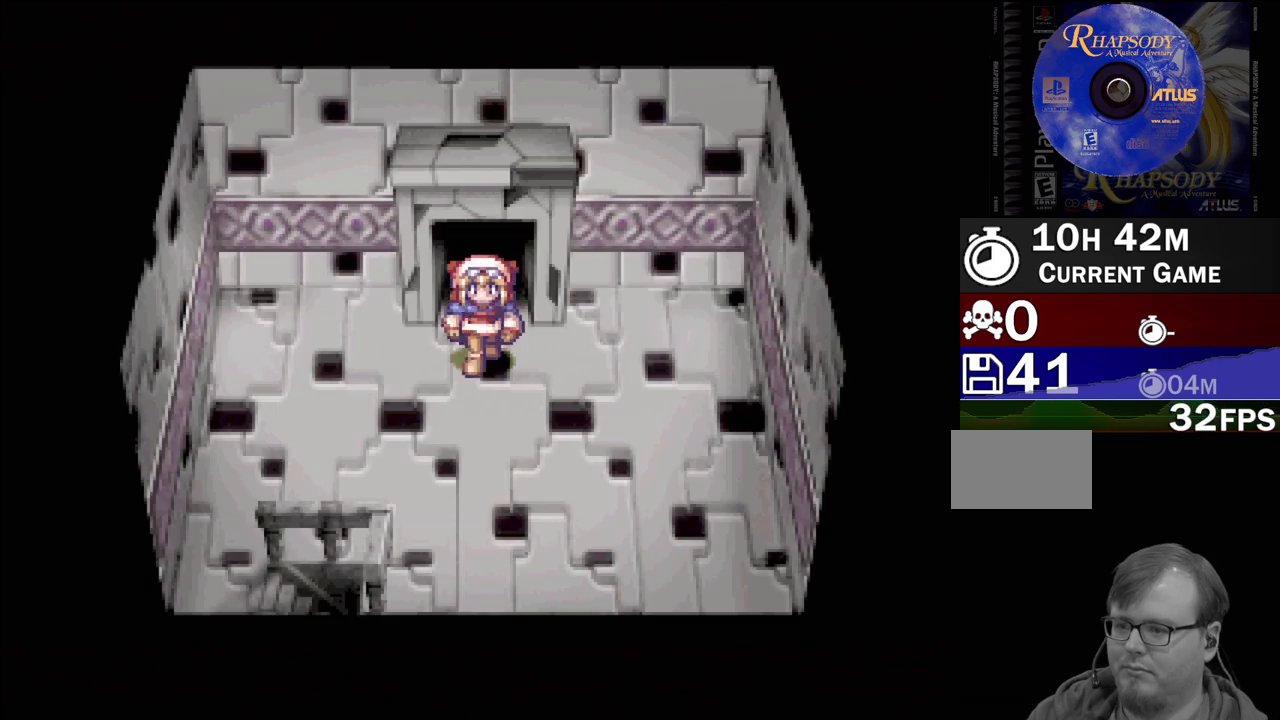
{"buttons": ["TRIANGLE"], "events": [[183, "DPAD_DOWN", "up"], [267, "DPAD_LEFT", "up"]]}
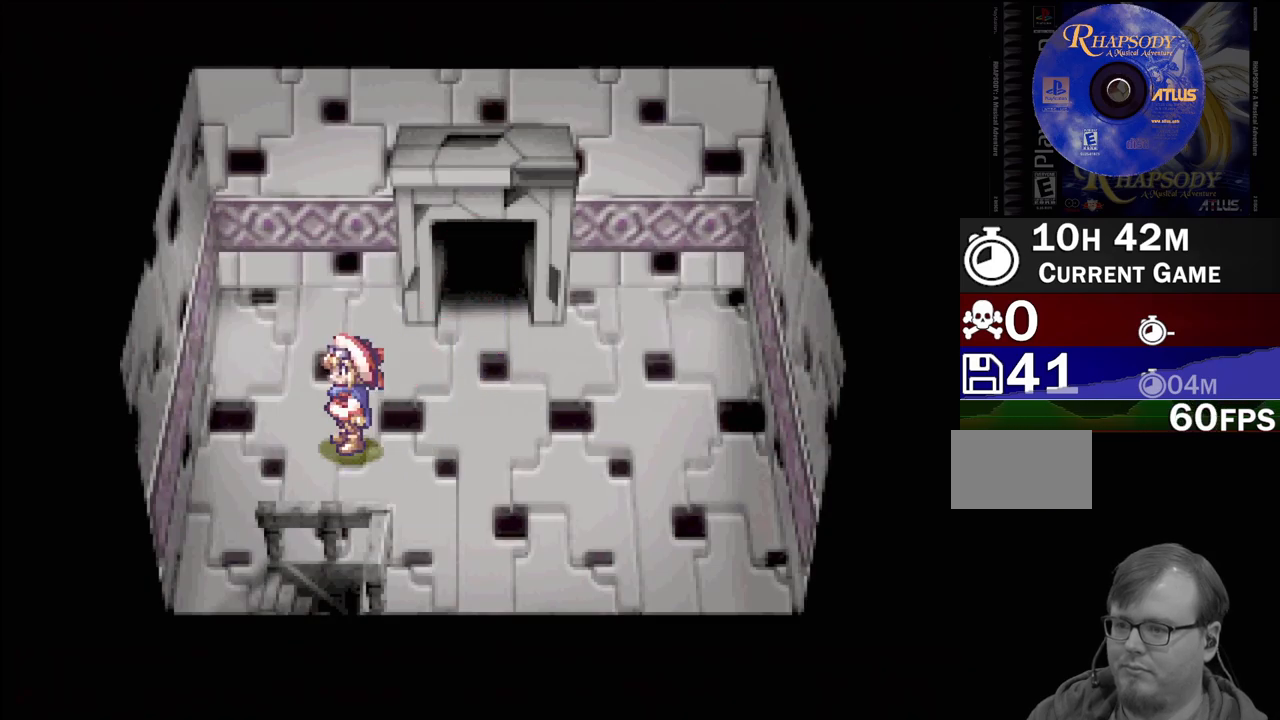
{"buttons": ["TRIANGLE"], "events": []}
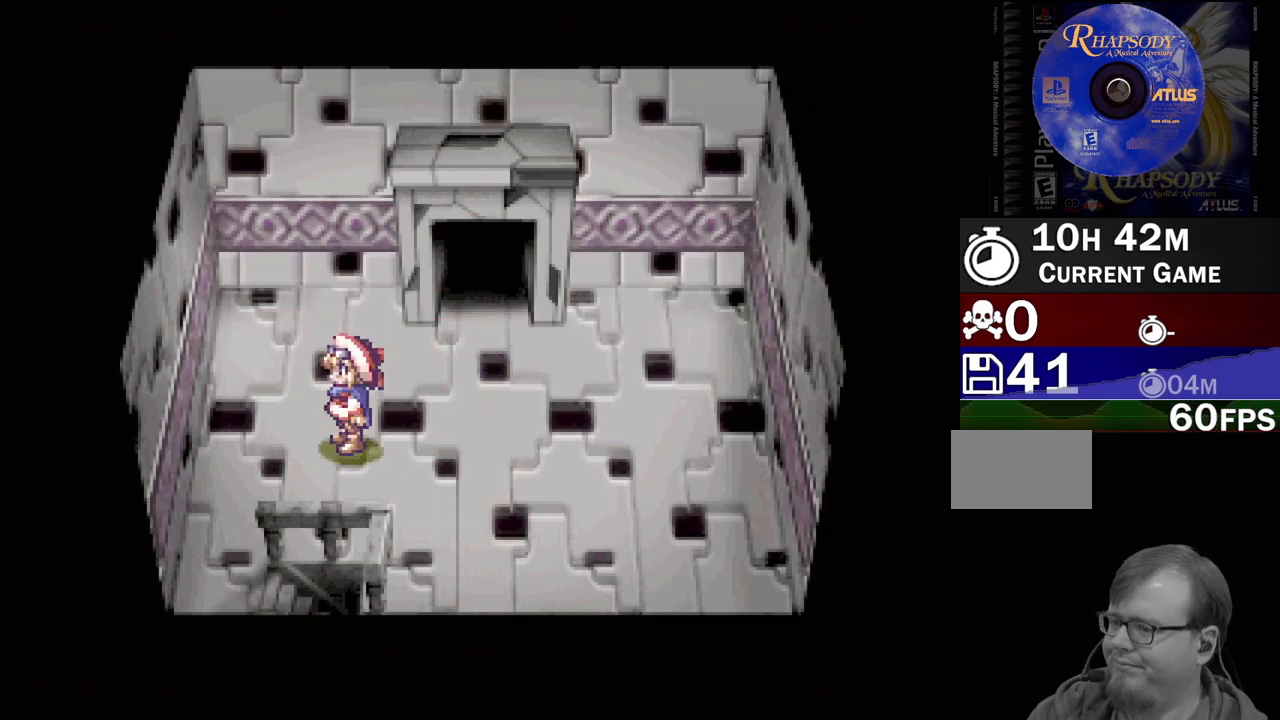
{"buttons": ["TRIANGLE"], "events": []}
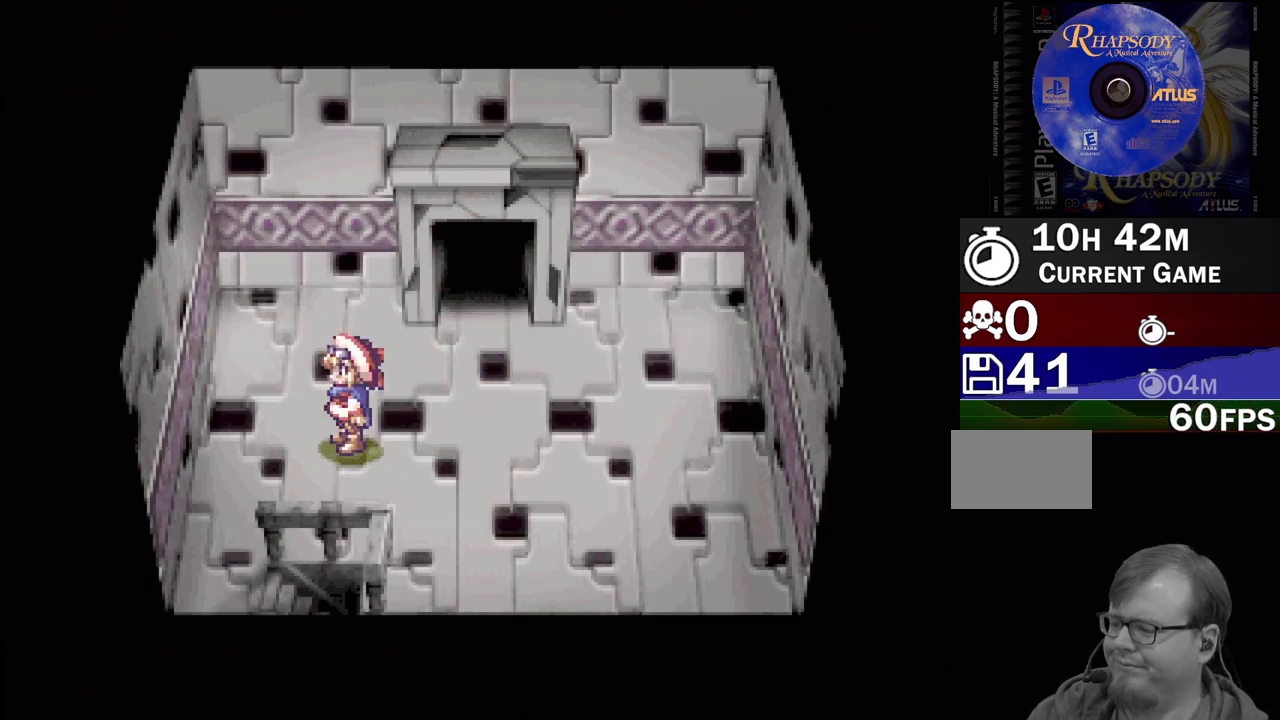
{"buttons": ["TRIANGLE", "DPAD_UP", "DPAD_RIGHT"], "events": [[300, "DPAD_RIGHT", "down"], [317, "DPAD_UP", "down"]]}
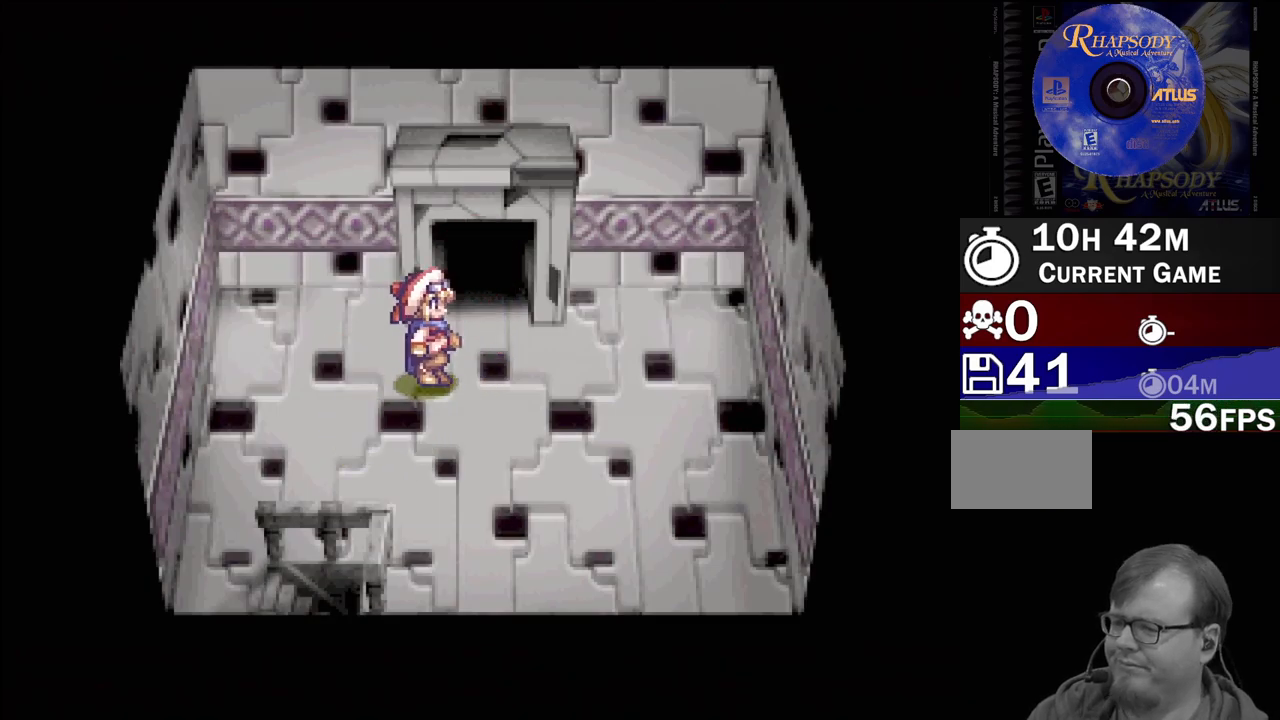
{"buttons": [], "events": [[117, "DPAD_RIGHT", "up"], [333, "DPAD_UP", "up"], [350, "TRIANGLE", "up"]]}
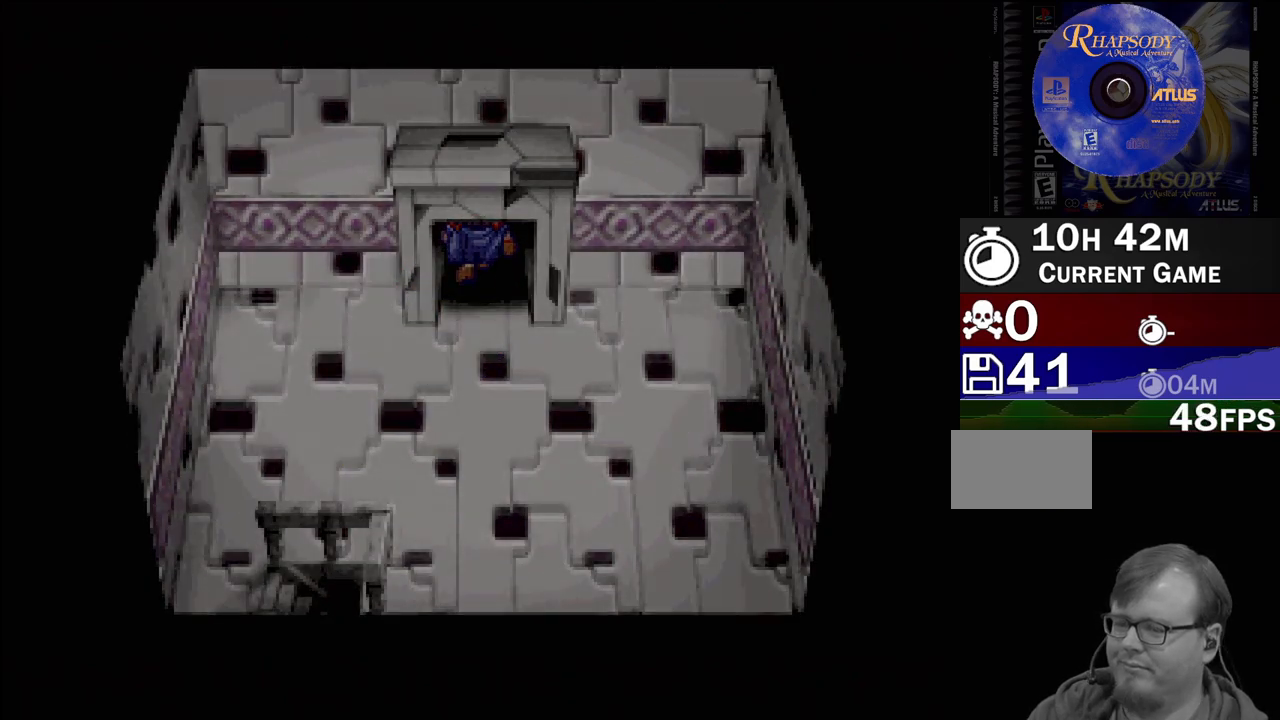
{"buttons": [], "events": []}
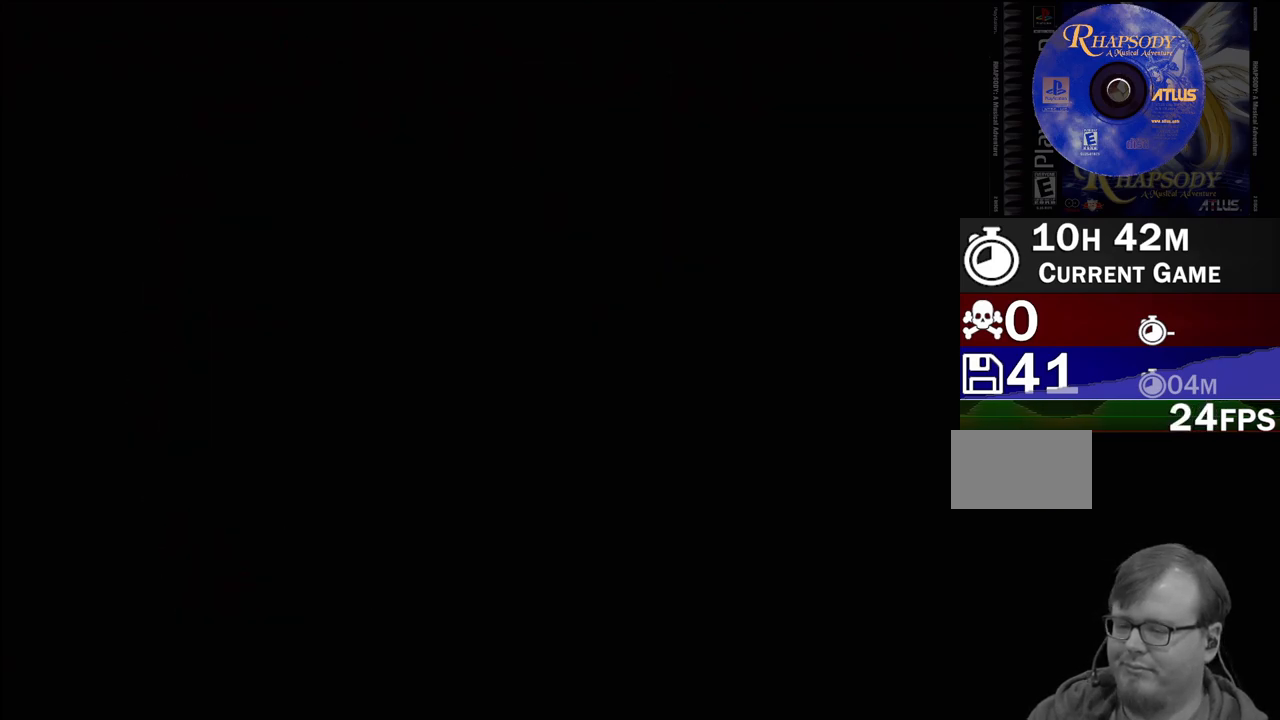
{"buttons": ["TRIANGLE", "DPAD_UP", "DPAD_LEFT"], "events": [[250, "TRIANGLE", "down"], [283, "DPAD_UP", "down"], [317, "DPAD_LEFT", "down"]]}
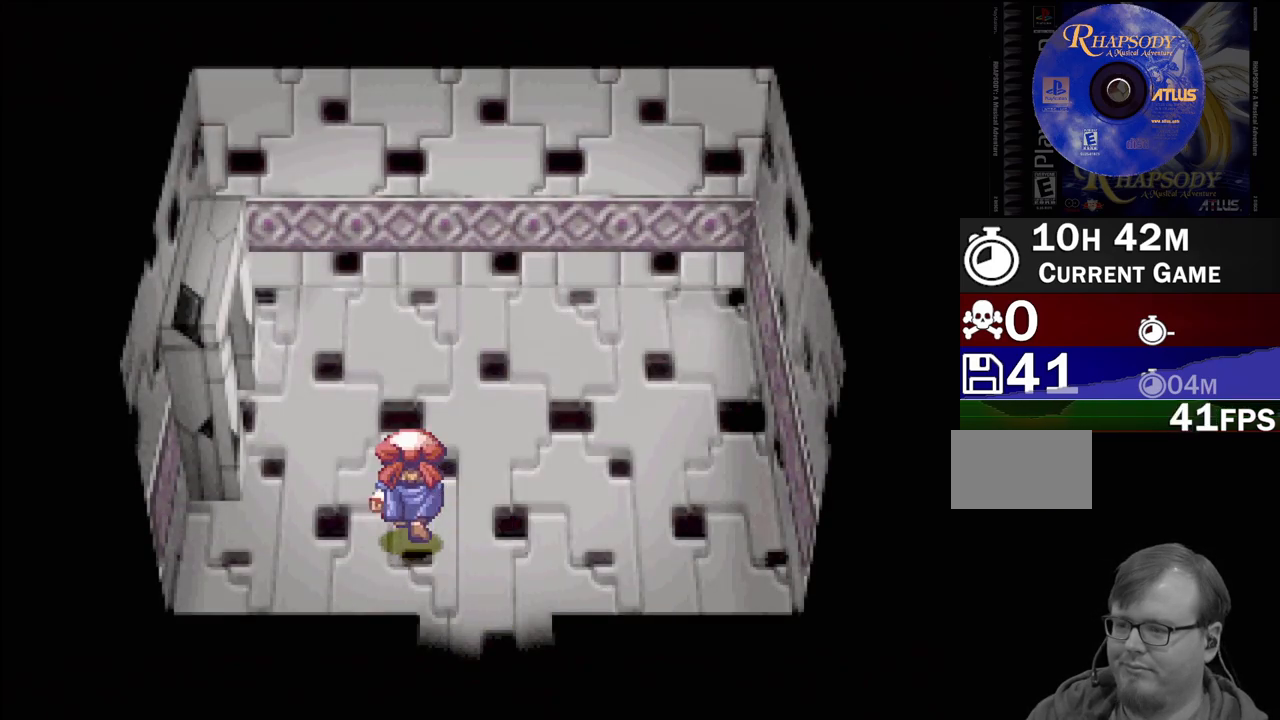
{"buttons": ["TRIANGLE", "DPAD_LEFT"], "events": [[217, "DPAD_UP", "up"]]}